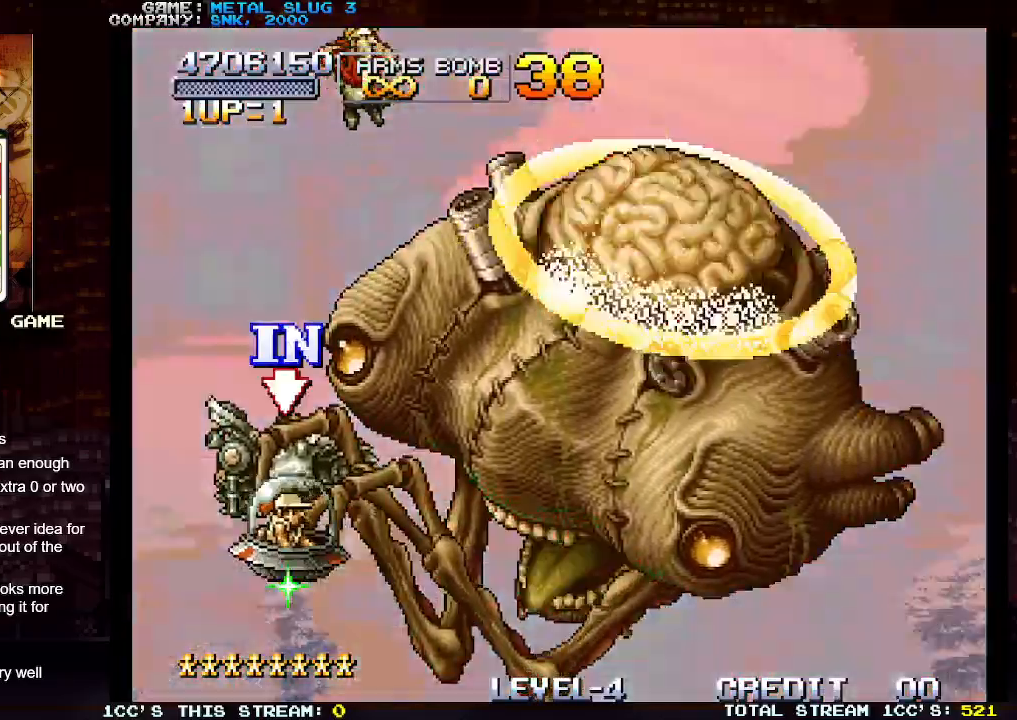
Gameplay with a controller (arcade stick); each line is a JSON object with the inputs held at the frame after it. "events" lists button and stick changes between this image and that frame as [ms after this image, input, new state], when the widget could be followed in between. Not read: L3 R3.
{"buttons": [], "left_stick": "center", "events": [[133, "SQUARE", "down"], [183, "SQUARE", "up"]]}
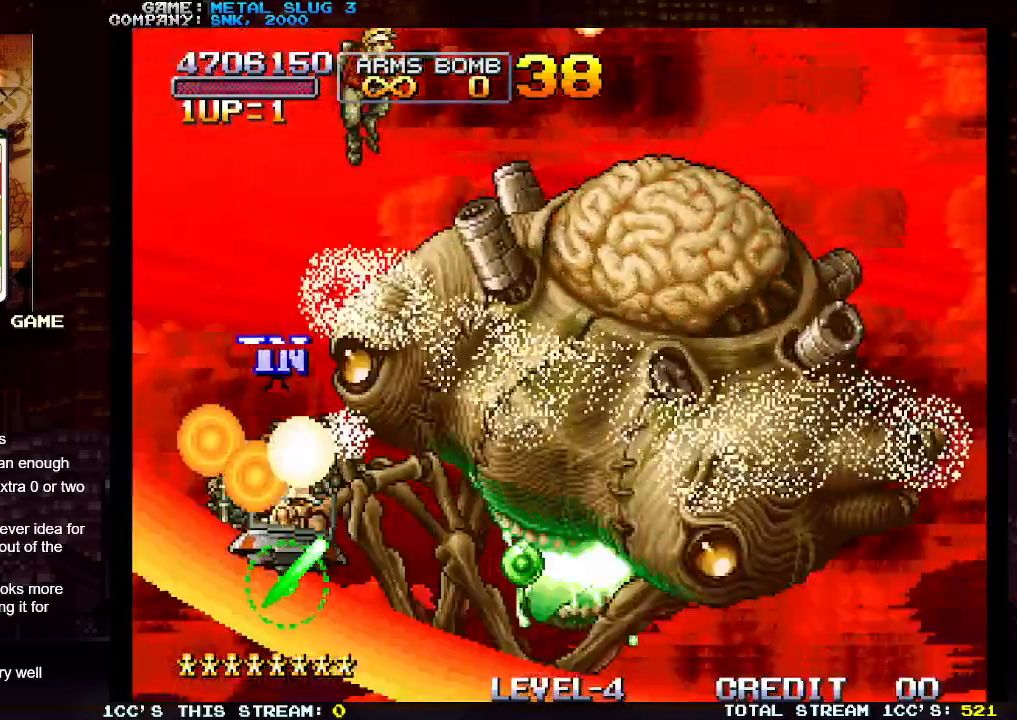
{"buttons": [], "left_stick": "down", "events": [[233, "left_stick", "down"], [317, "SQUARE", "down"], [383, "SQUARE", "up"], [400, "SQUARE", "down"], [433, "SQUARE", "up"], [450, "SQUARE", "down"], [500, "SQUARE", "up"]]}
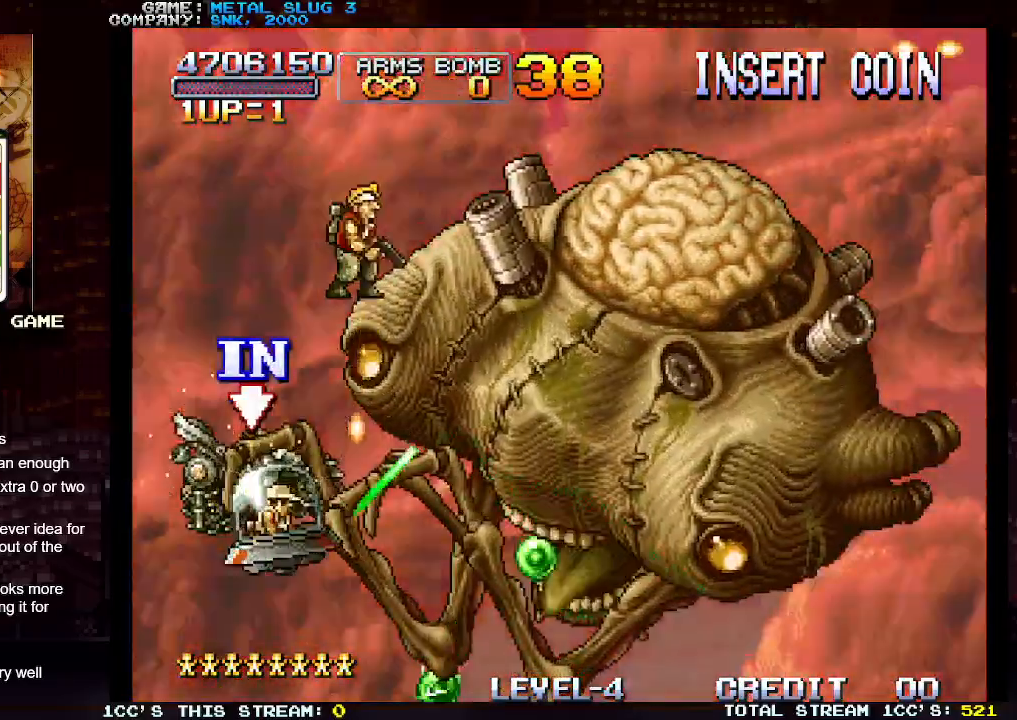
{"buttons": [], "left_stick": "center", "events": [[50, "SQUARE", "down"], [83, "SQUARE", "up"], [117, "SQUARE", "down"], [150, "SQUARE", "up"], [183, "SQUARE", "down"], [233, "SQUARE", "up"], [267, "SQUARE", "down"], [300, "SQUARE", "up"], [333, "SQUARE", "down"], [383, "SQUARE", "up"], [417, "SQUARE", "down"], [450, "SQUARE", "up"], [483, "left_stick", "center"]]}
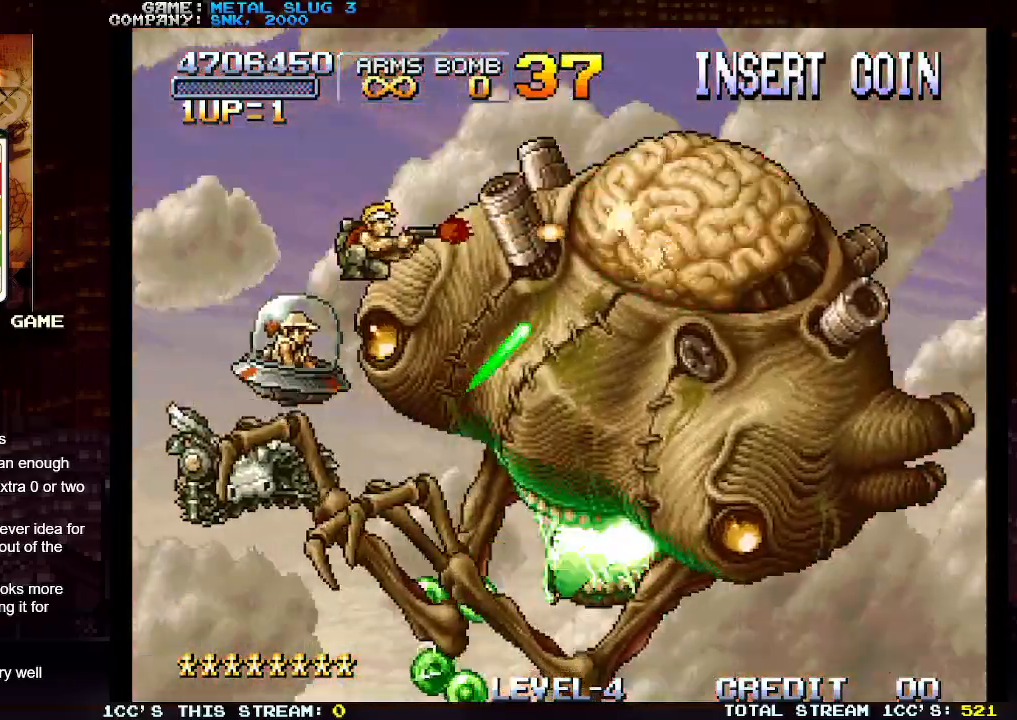
{"buttons": [], "left_stick": "down-left", "events": [[17, "SQUARE", "down"], [83, "SQUARE", "up"], [100, "TRIANGLE", "down"], [233, "TRIANGLE", "up"], [300, "left_stick", "down-left"]]}
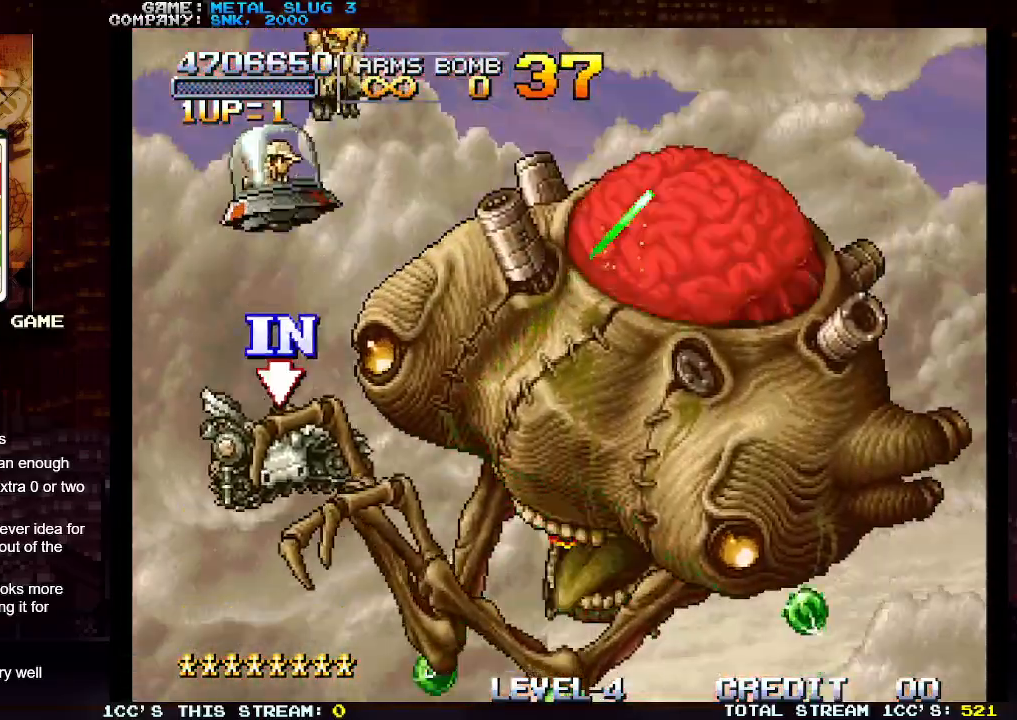
{"buttons": [], "left_stick": "down-left", "events": [[83, "SQUARE", "down"], [133, "SQUARE", "up"], [183, "left_stick", "down-right"], [233, "SQUARE", "down"], [283, "SQUARE", "up"], [367, "SQUARE", "down"], [400, "left_stick", "down-left"], [450, "SQUARE", "up"]]}
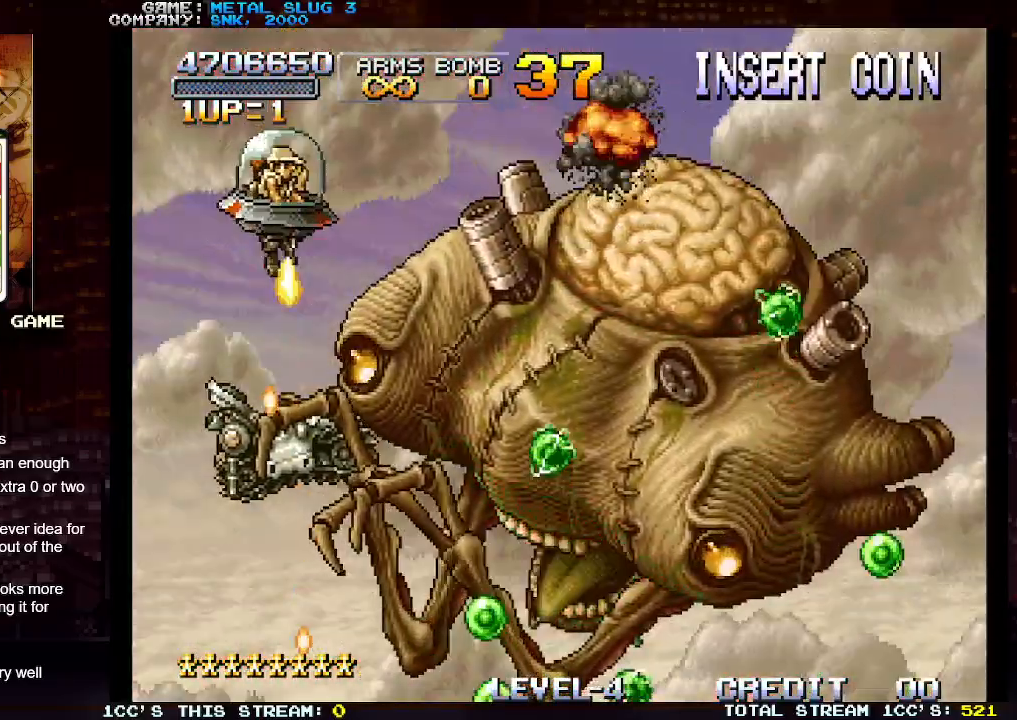
{"buttons": ["SQUARE"], "left_stick": "center", "events": [[33, "SQUARE", "down"], [83, "left_stick", "down-right"], [100, "SQUARE", "up"], [167, "SQUARE", "down"], [217, "left_stick", "up"], [250, "SQUARE", "up"], [300, "left_stick", "up-right"], [317, "SQUARE", "down"], [400, "SQUARE", "up"], [467, "SQUARE", "down"], [467, "left_stick", "center"]]}
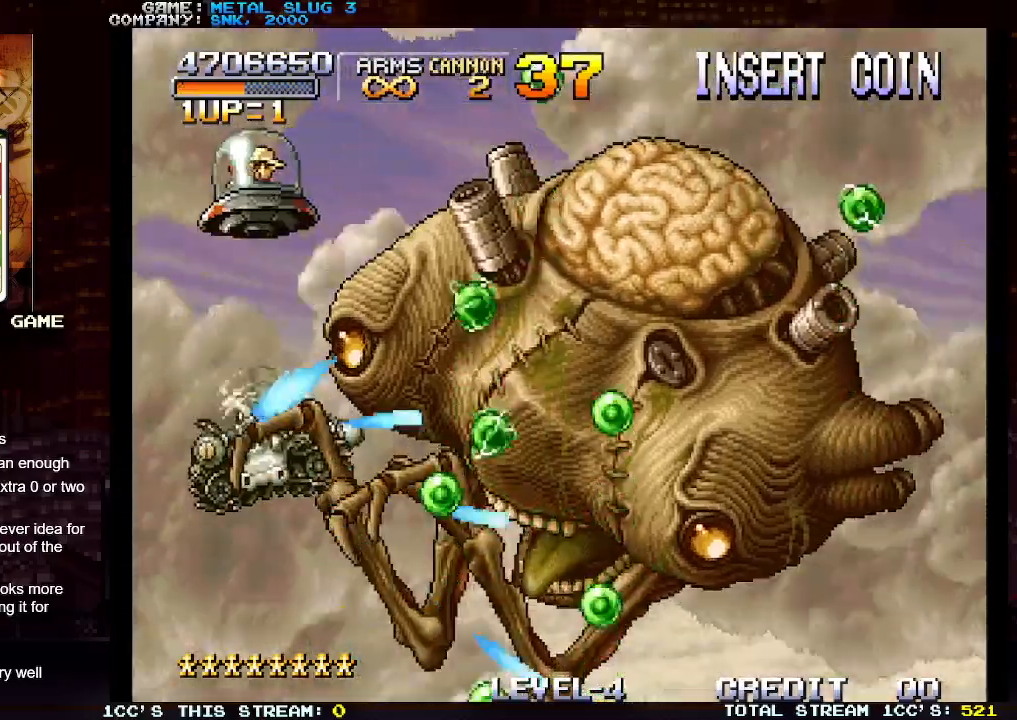
{"buttons": [], "left_stick": "down", "events": [[50, "SQUARE", "up"], [117, "SQUARE", "down"], [167, "SQUARE", "up"], [233, "R1", "down"], [317, "R1", "up"], [367, "R1", "down"], [383, "SQUARE", "down"], [417, "SQUARE", "up"], [450, "R1", "up"], [450, "left_stick", "down"]]}
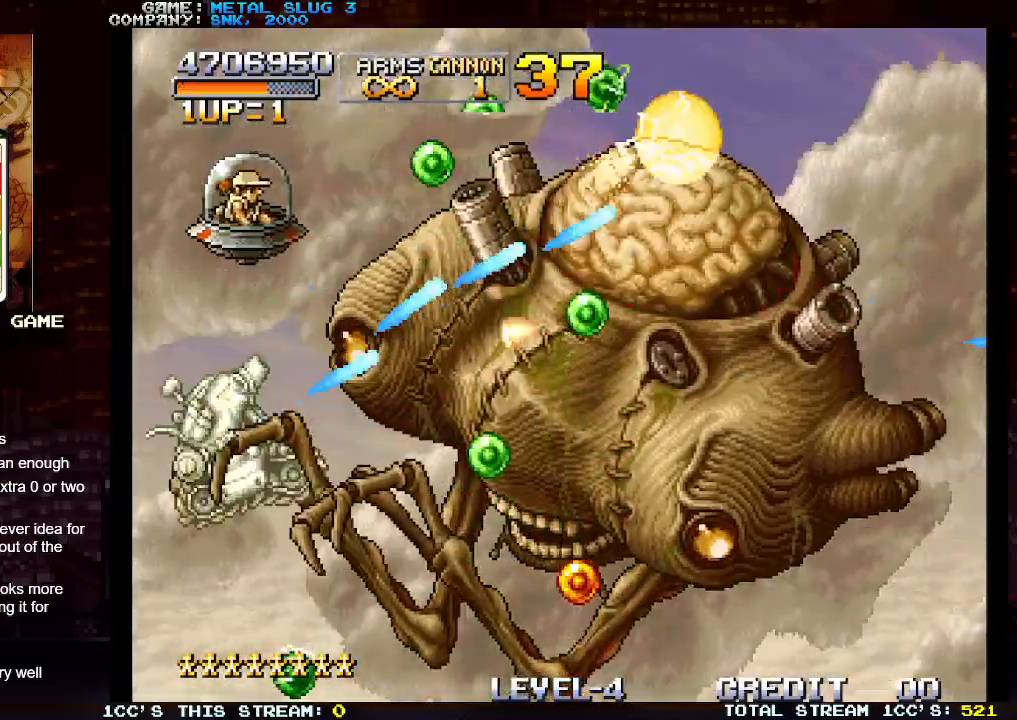
{"buttons": ["TRIANGLE"], "left_stick": "down-right", "events": [[100, "TRIANGLE", "down"], [150, "TRIANGLE", "up"], [217, "TRIANGLE", "down"], [283, "TRIANGLE", "up"], [300, "left_stick", "down-right"], [350, "TRIANGLE", "down"], [433, "TRIANGLE", "up"], [483, "TRIANGLE", "down"]]}
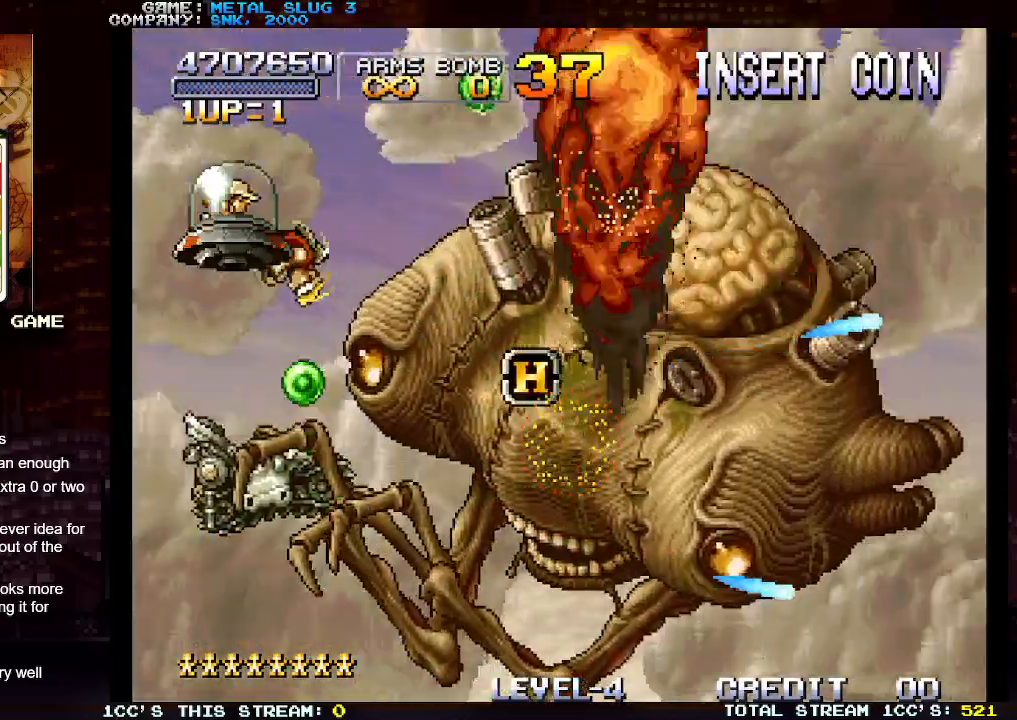
{"buttons": [], "left_stick": "center", "events": [[50, "TRIANGLE", "up"], [117, "TRIANGLE", "down"], [200, "TRIANGLE", "up"], [383, "SQUARE", "down"], [383, "left_stick", "center"], [417, "SQUARE", "up"]]}
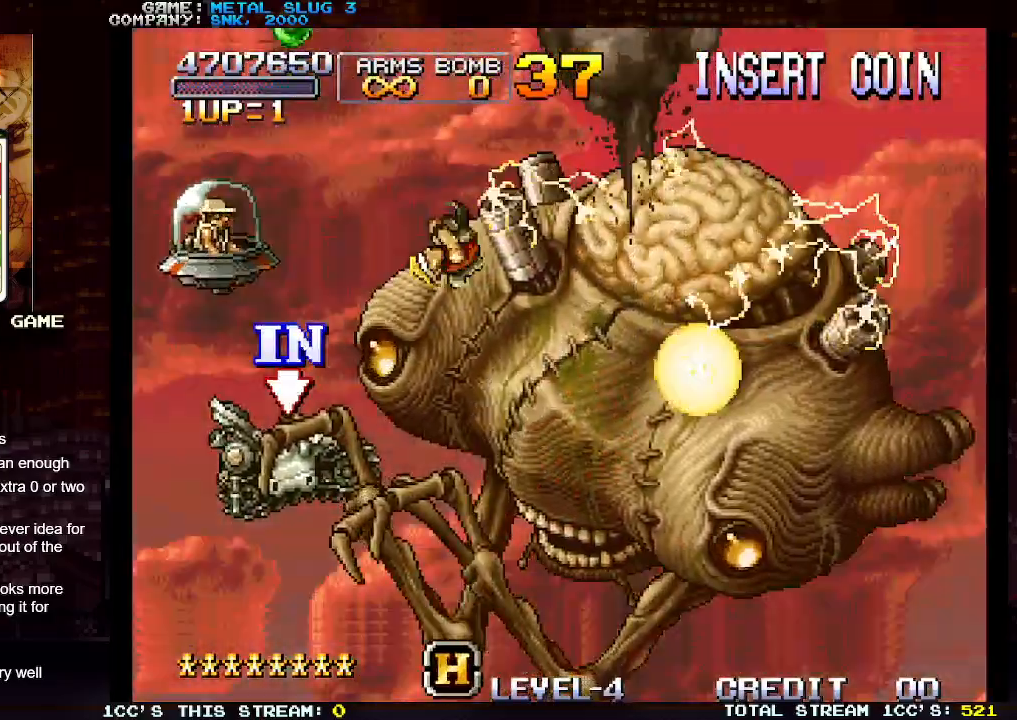
{"buttons": [], "left_stick": "center", "events": [[17, "SQUARE", "down"], [67, "SQUARE", "up"], [133, "SQUARE", "down"], [200, "SQUARE", "up"], [267, "SQUARE", "down"], [333, "SQUARE", "up"], [417, "SQUARE", "down"], [483, "SQUARE", "up"]]}
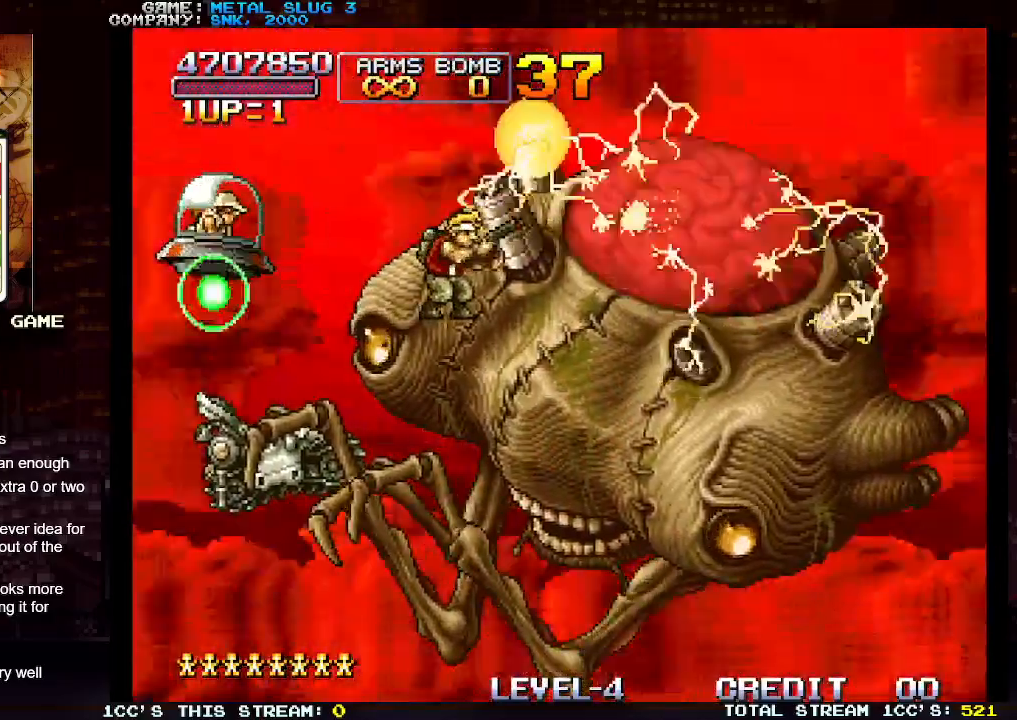
{"buttons": ["SQUARE"], "left_stick": "center", "events": [[83, "SQUARE", "down"], [133, "SQUARE", "up"], [217, "SQUARE", "down"], [283, "SQUARE", "up"], [367, "TRIANGLE", "down"], [467, "SQUARE", "down"], [483, "TRIANGLE", "up"]]}
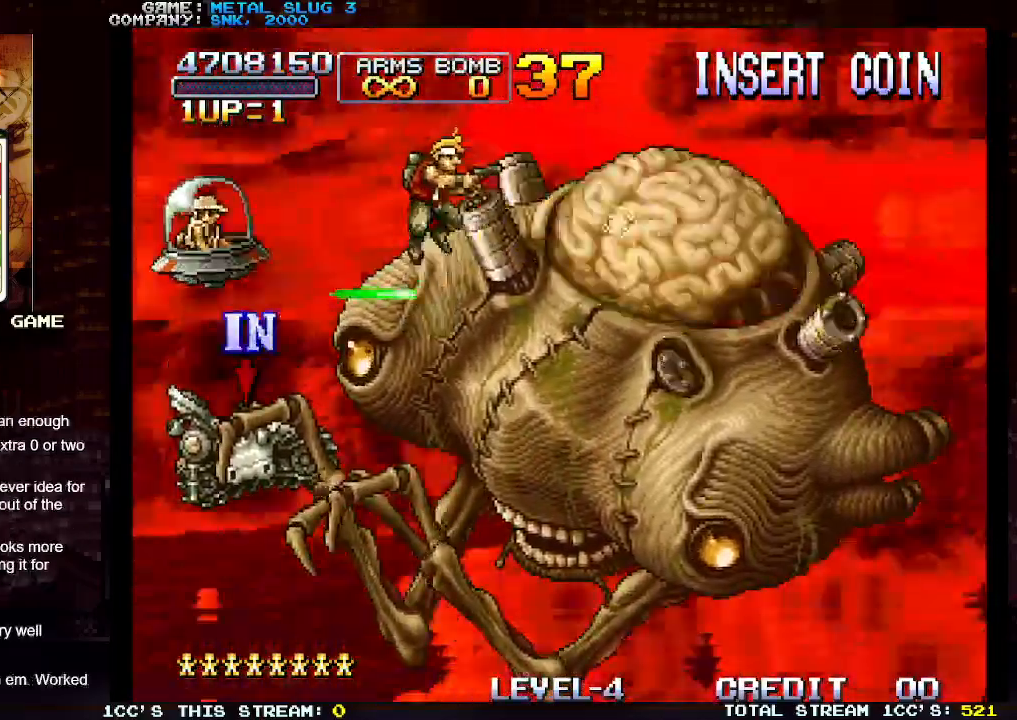
{"buttons": ["SQUARE"], "left_stick": "left", "events": [[50, "SQUARE", "up"], [167, "SQUARE", "down"], [217, "SQUARE", "up"], [283, "left_stick", "left"], [317, "SQUARE", "down"], [400, "SQUARE", "up"], [483, "SQUARE", "down"]]}
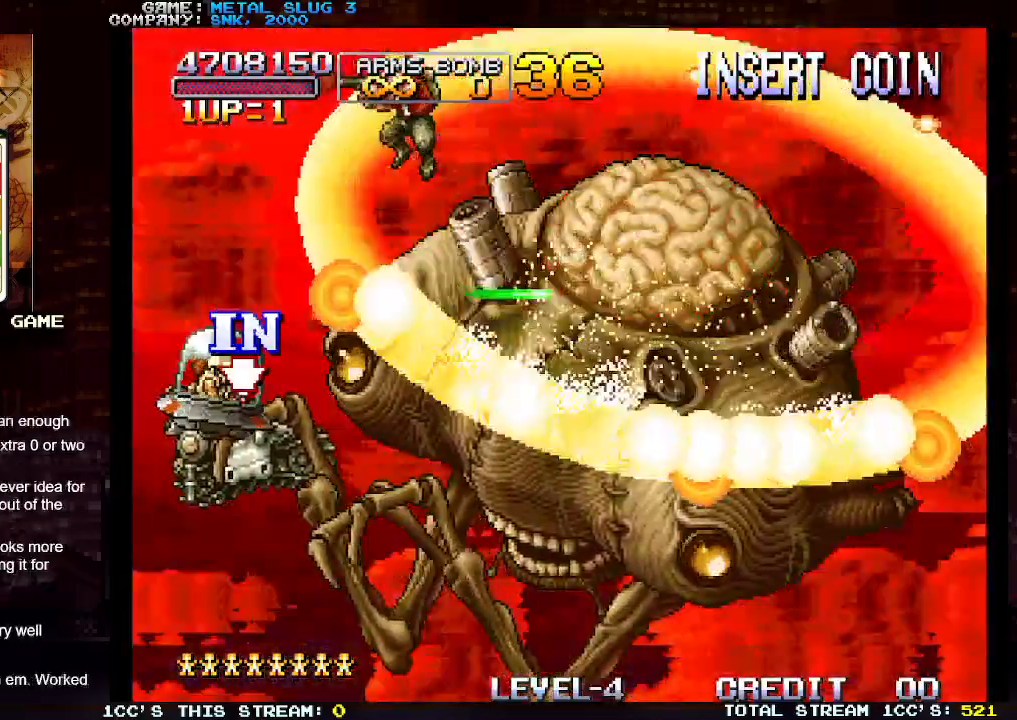
{"buttons": ["SQUARE"], "left_stick": "center", "events": [[50, "SQUARE", "up"], [50, "left_stick", "right"], [150, "SQUARE", "down"], [217, "SQUARE", "up"], [233, "left_stick", "center"], [317, "left_stick", "right"], [333, "SQUARE", "down"], [367, "SQUARE", "up"], [483, "SQUARE", "down"], [500, "left_stick", "center"]]}
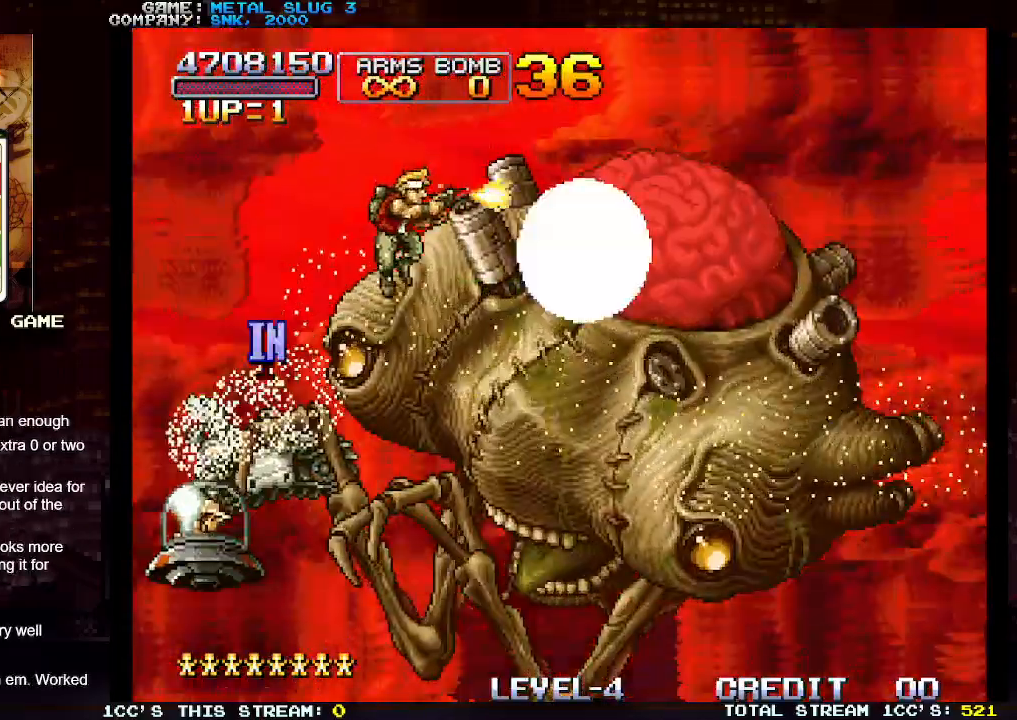
{"buttons": [], "left_stick": "down", "events": [[33, "SQUARE", "up"], [100, "SQUARE", "down"], [117, "left_stick", "down"], [167, "SQUARE", "up"], [217, "SQUARE", "down"], [317, "SQUARE", "up"], [367, "SQUARE", "down"], [417, "SQUARE", "up"], [433, "SQUARE", "down"], [467, "SQUARE", "up"]]}
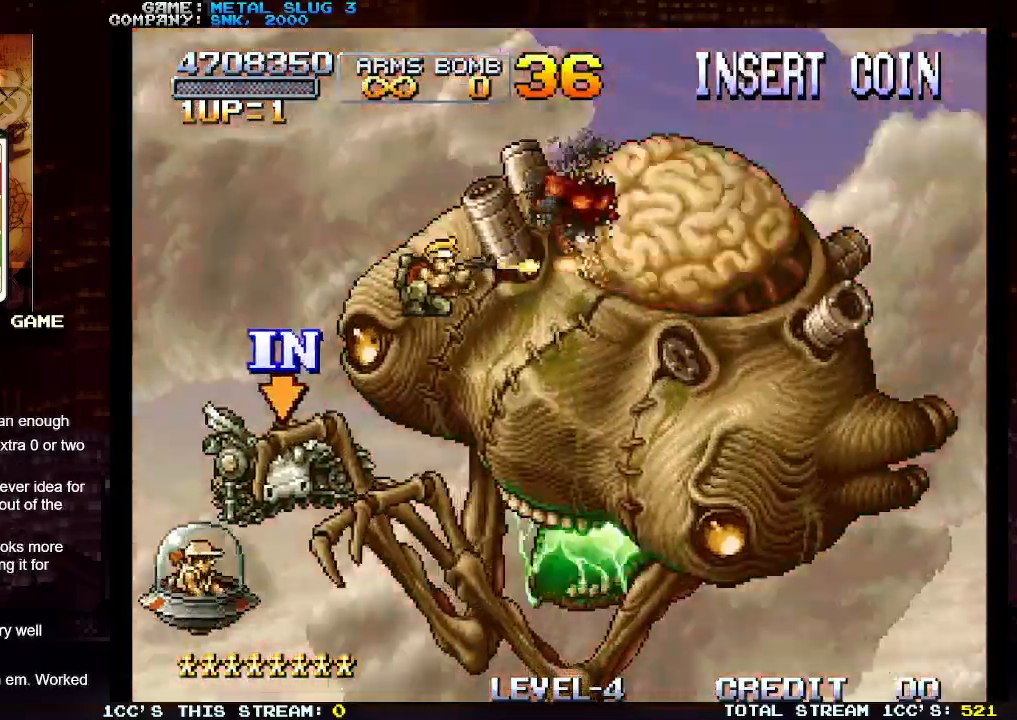
{"buttons": ["SQUARE"], "left_stick": "down", "events": [[17, "SQUARE", "down"], [50, "SQUARE", "up"], [83, "SQUARE", "down"], [133, "SQUARE", "up"], [183, "SQUARE", "down"], [233, "SQUARE", "up"], [250, "SQUARE", "down"], [283, "SQUARE", "up"], [333, "SQUARE", "down"], [383, "SQUARE", "up"], [417, "SQUARE", "down"], [467, "SQUARE", "up"], [500, "SQUARE", "down"]]}
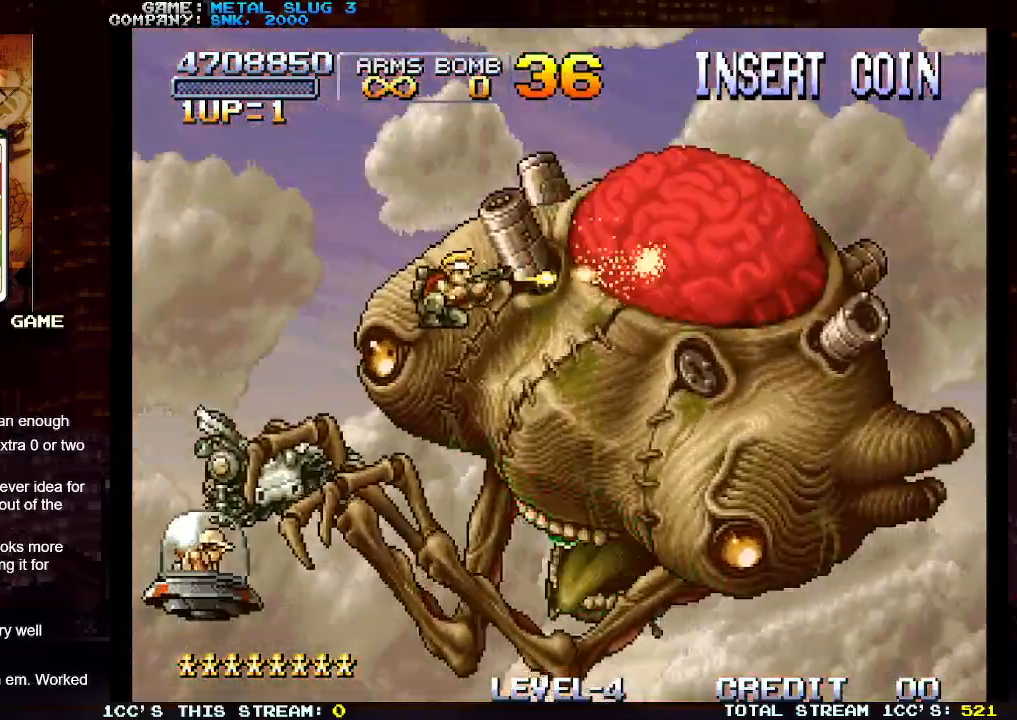
{"buttons": [], "left_stick": "left", "events": [[50, "SQUARE", "up"], [83, "SQUARE", "down"], [183, "SQUARE", "up"], [217, "SQUARE", "down"], [267, "SQUARE", "up"], [283, "SQUARE", "down"], [333, "SQUARE", "up"], [350, "left_stick", "center"], [417, "TRIANGLE", "down"], [467, "left_stick", "left"], [500, "TRIANGLE", "up"]]}
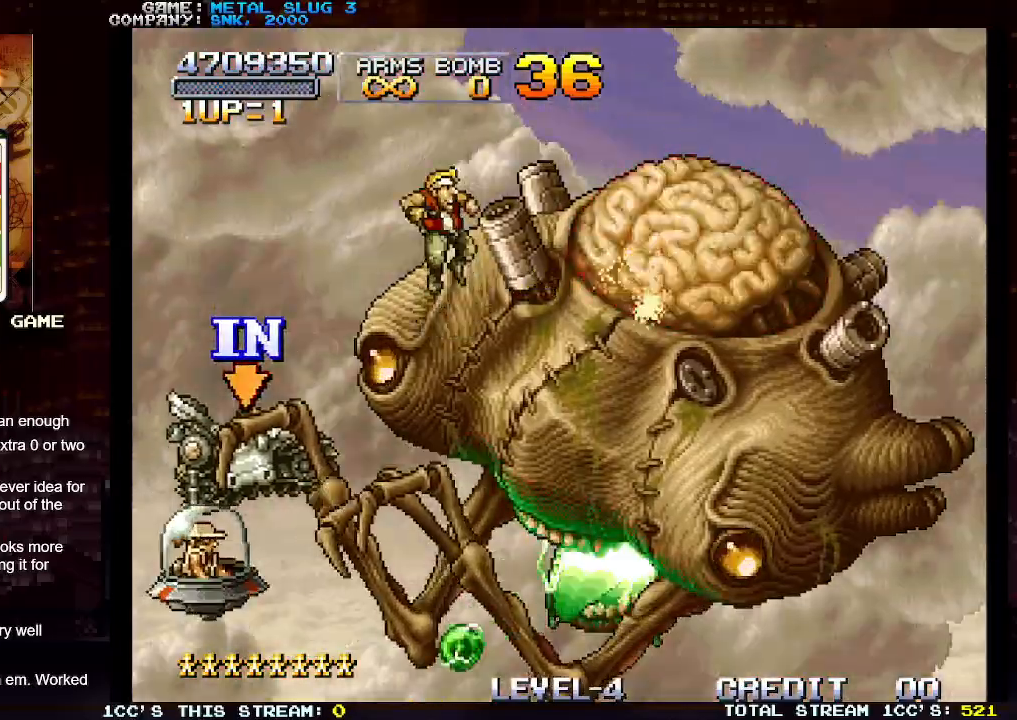
{"buttons": [], "left_stick": "down-left", "events": [[183, "left_stick", "down-left"]]}
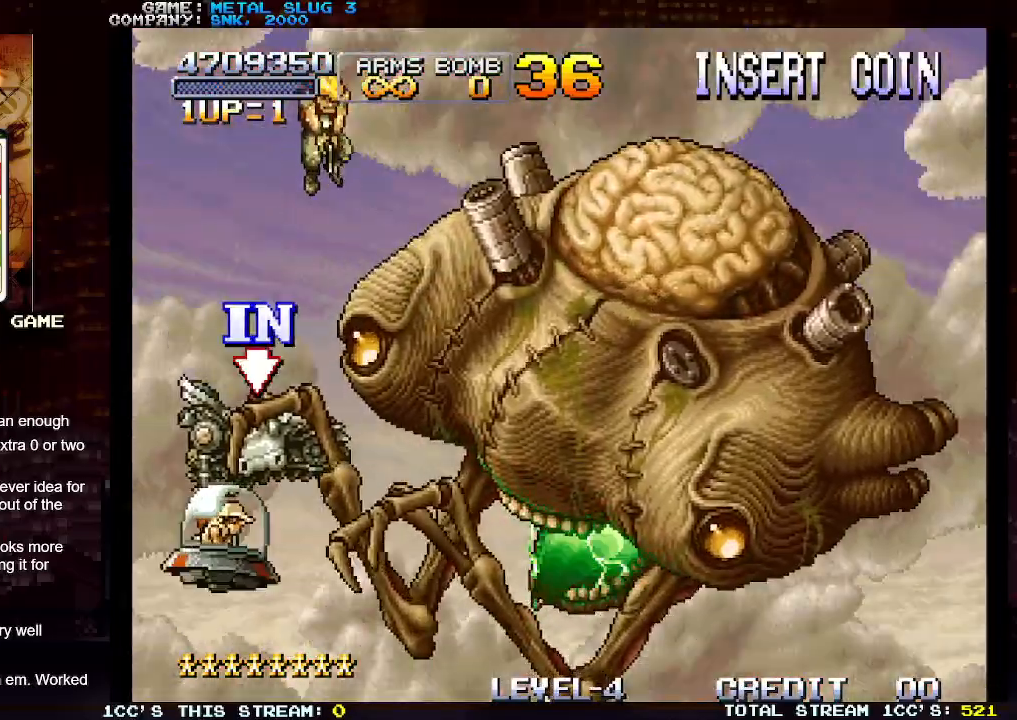
{"buttons": ["SQUARE"], "left_stick": "up-right", "events": [[150, "left_stick", "center"], [200, "left_stick", "right"], [350, "SQUARE", "down"], [350, "left_stick", "center"], [433, "SQUARE", "up"], [433, "left_stick", "up-right"], [500, "SQUARE", "down"]]}
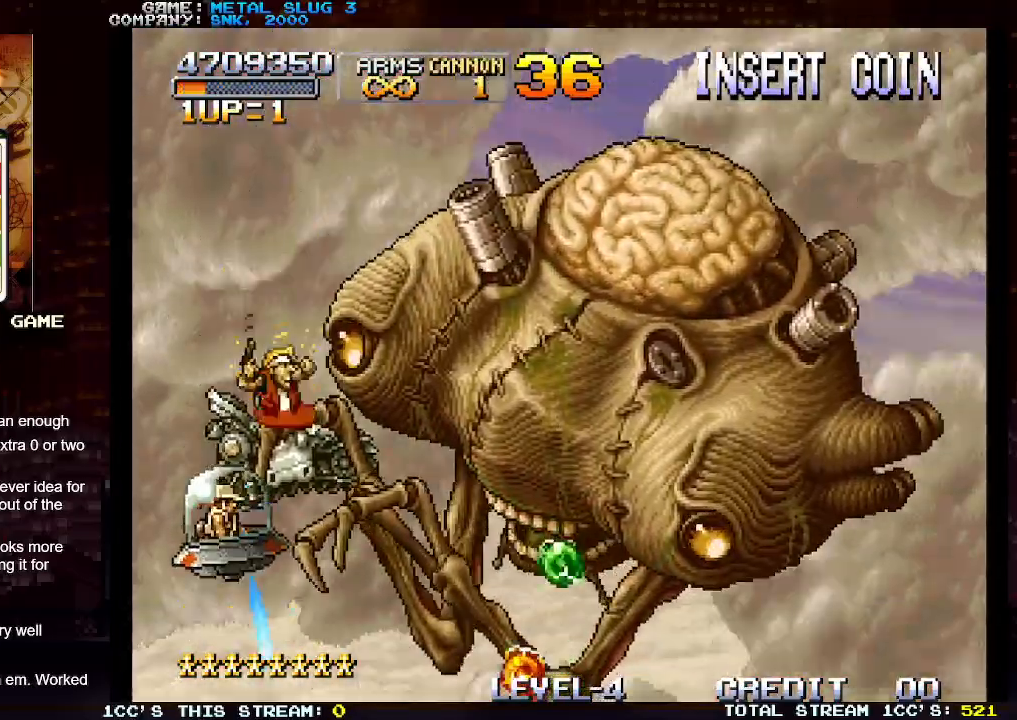
{"buttons": [], "left_stick": "center", "events": [[83, "SQUARE", "up"], [150, "SQUARE", "down"], [183, "left_stick", "center"], [217, "SQUARE", "up"], [300, "SQUARE", "down"], [317, "R1", "down"], [367, "R1", "up"], [367, "SQUARE", "up"], [400, "R1", "down"], [433, "SQUARE", "down"], [483, "R1", "up"], [483, "SQUARE", "up"]]}
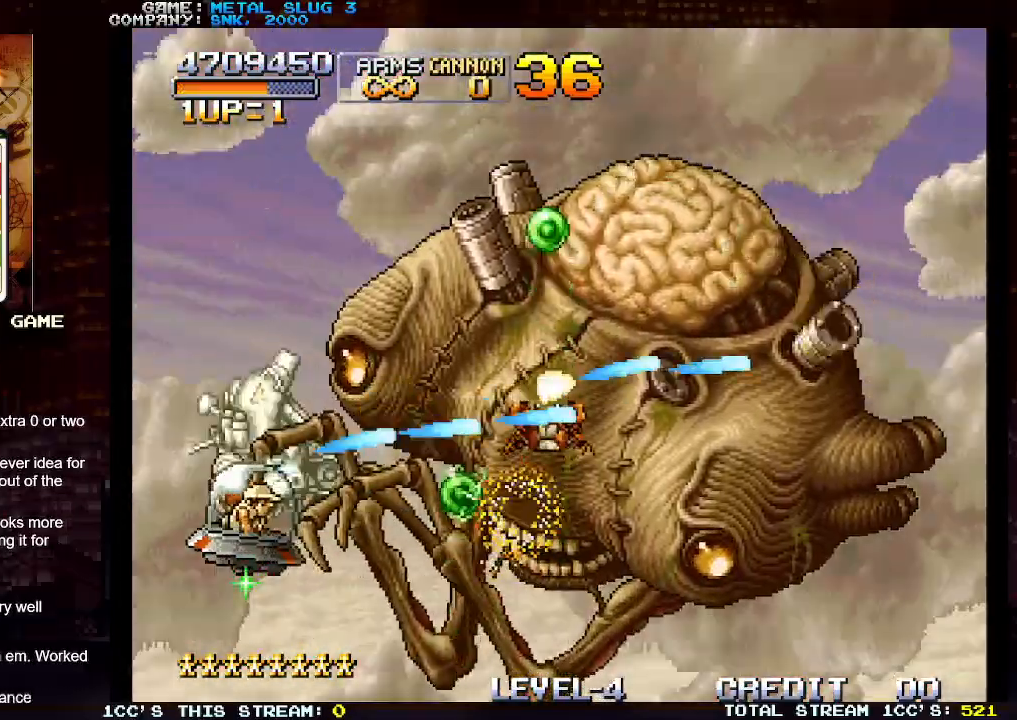
{"buttons": [], "left_stick": "down", "events": [[50, "SQUARE", "down"], [117, "SQUARE", "up"], [150, "left_stick", "down"]]}
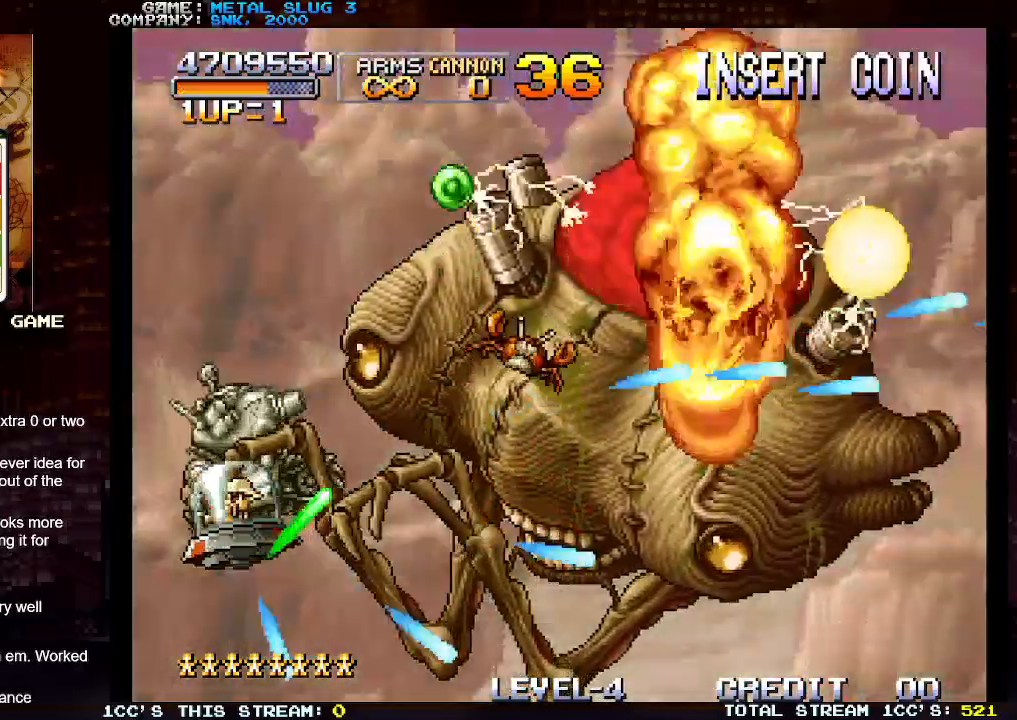
{"buttons": [], "left_stick": "down", "events": []}
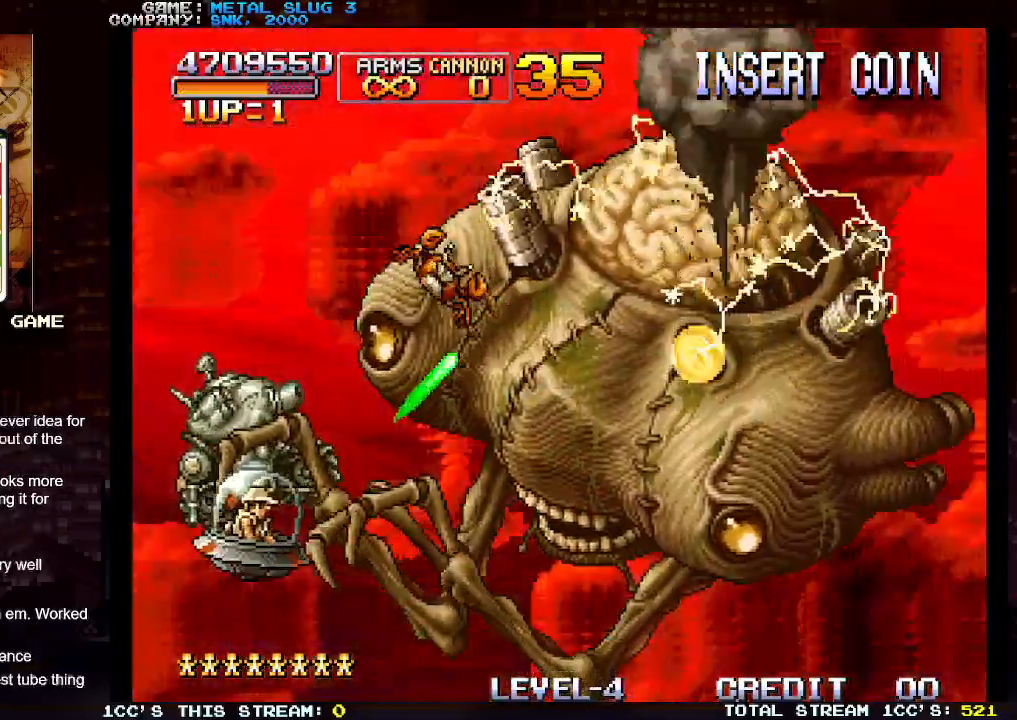
{"buttons": [], "left_stick": "down", "events": [[300, "left_stick", "center"], [433, "left_stick", "down"]]}
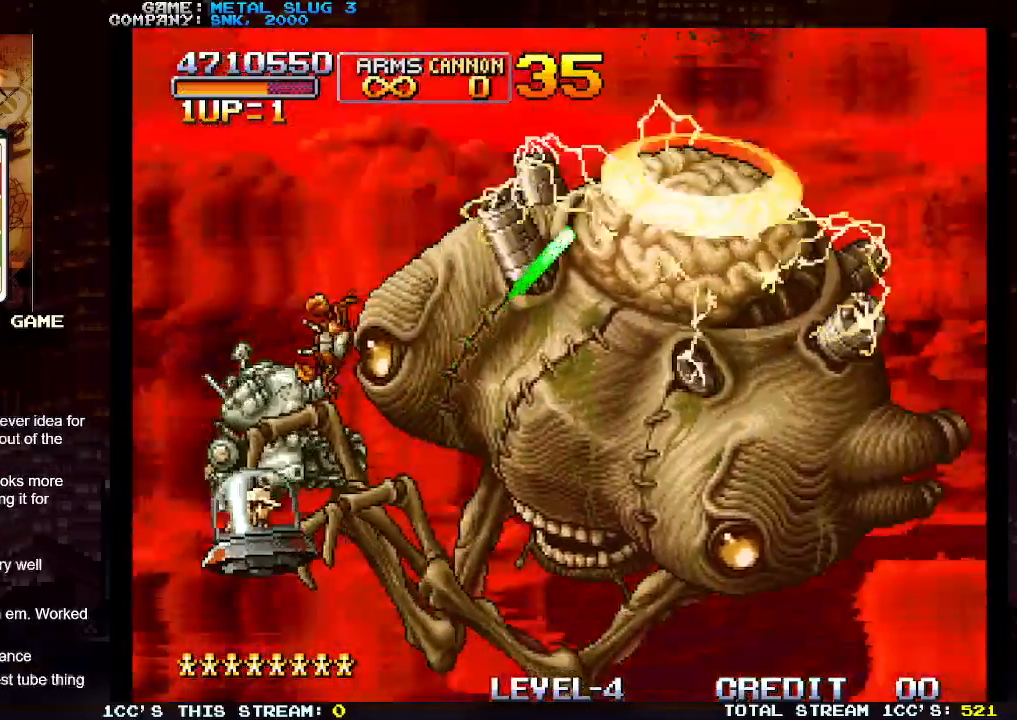
{"buttons": ["TRIANGLE"], "left_stick": "down-right", "events": [[217, "TRIANGLE", "down"], [267, "TRIANGLE", "up"], [333, "TRIANGLE", "down"], [383, "left_stick", "down-right"], [400, "TRIANGLE", "up"], [483, "TRIANGLE", "down"]]}
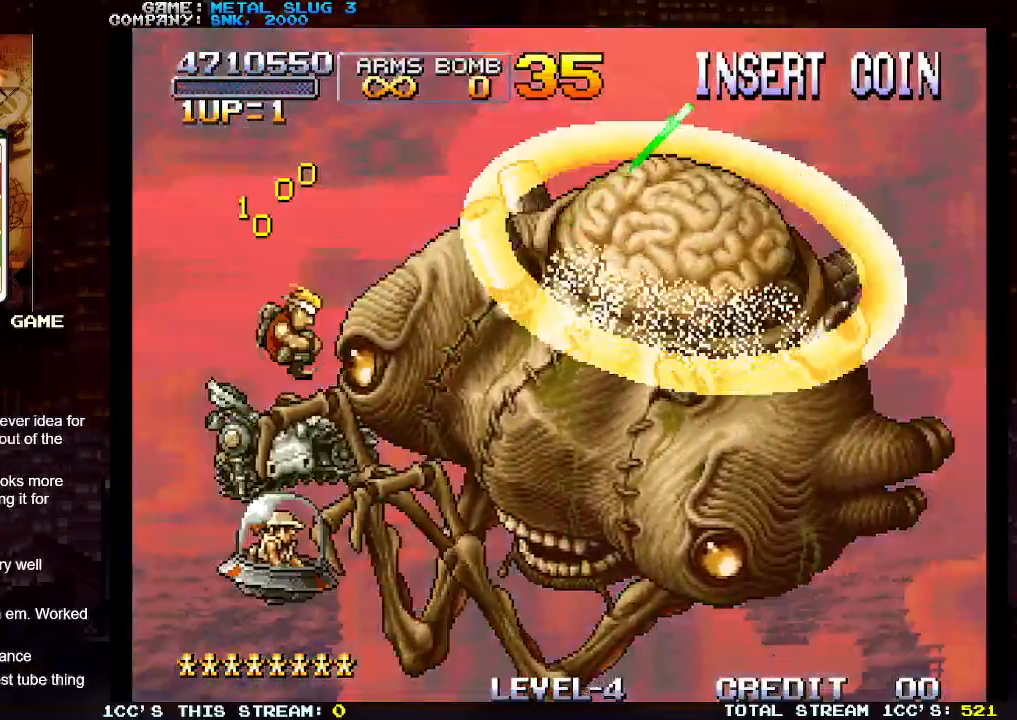
{"buttons": [], "left_stick": "center", "events": [[50, "TRIANGLE", "up"], [83, "TRIANGLE", "down"], [233, "TRIANGLE", "up"], [367, "SQUARE", "down"], [367, "left_stick", "center"], [450, "SQUARE", "up"]]}
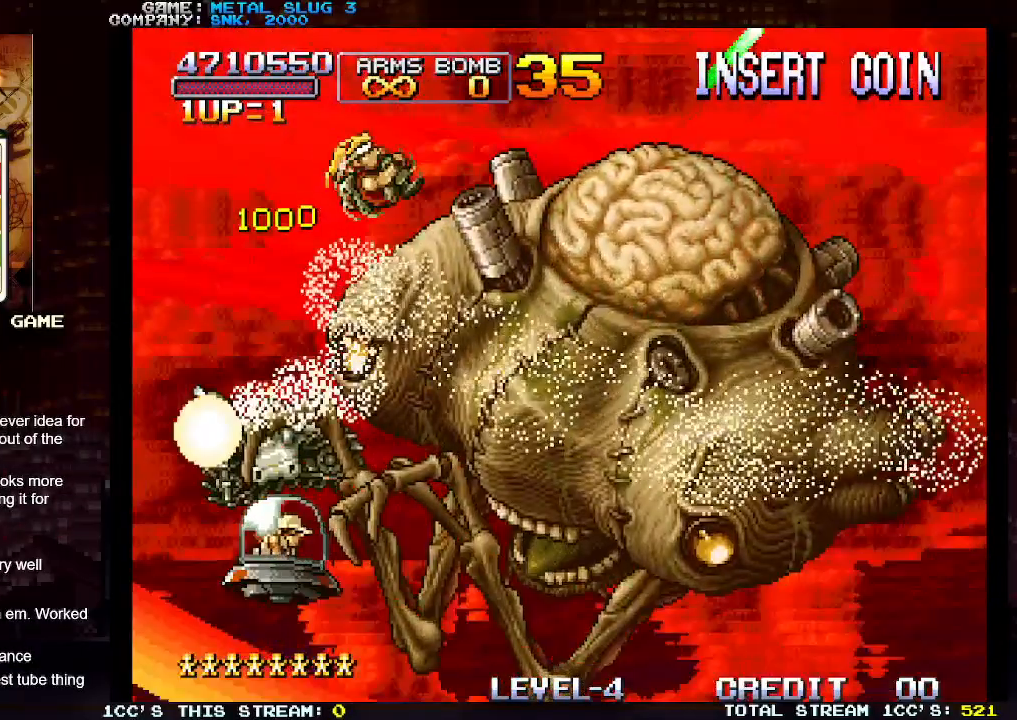
{"buttons": ["SQUARE"], "left_stick": "down", "events": [[17, "SQUARE", "down"], [83, "SQUARE", "up"], [167, "SQUARE", "down"], [233, "SQUARE", "up"], [333, "SQUARE", "down"], [383, "SQUARE", "up"], [467, "SQUARE", "down"], [500, "left_stick", "down"]]}
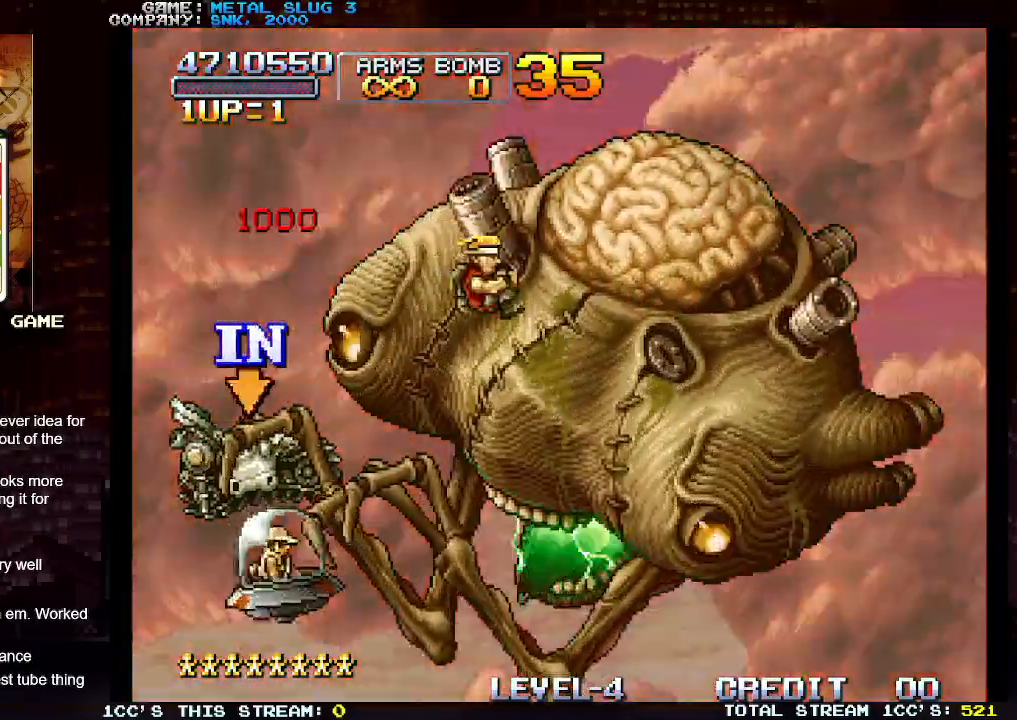
{"buttons": [], "left_stick": "down", "events": [[17, "SQUARE", "up"], [83, "SQUARE", "down"], [133, "SQUARE", "up"], [150, "SQUARE", "down"], [183, "SQUARE", "up"], [233, "SQUARE", "down"], [267, "SQUARE", "up"], [300, "SQUARE", "down"], [350, "SQUARE", "up"], [383, "SQUARE", "down"], [433, "SQUARE", "up"], [483, "SQUARE", "down"], [500, "SQUARE", "up"]]}
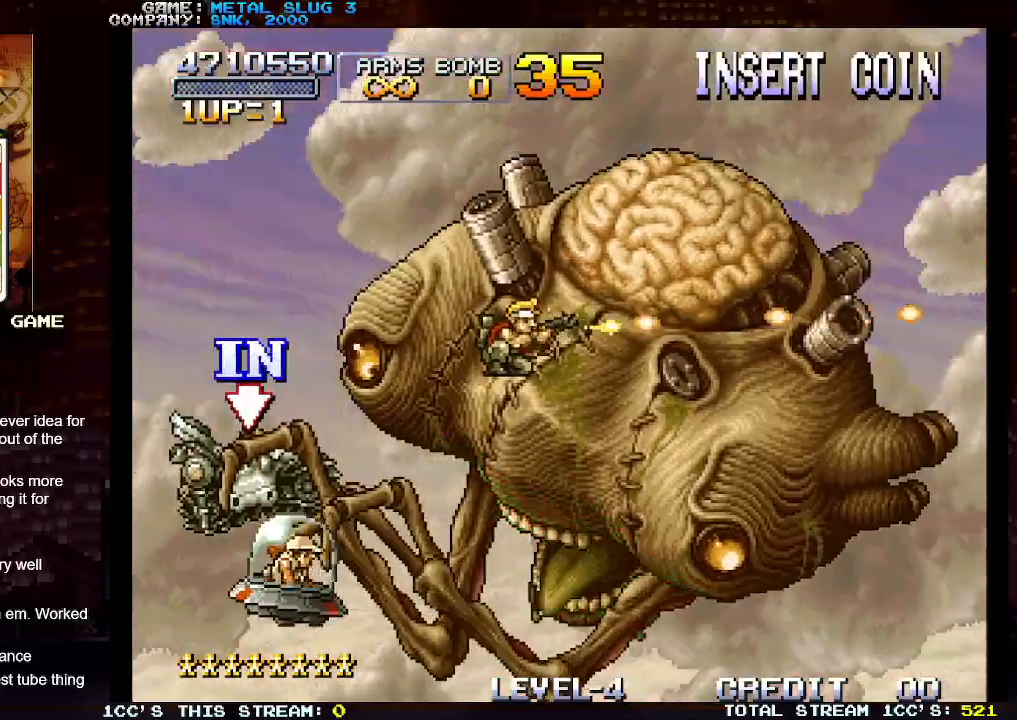
{"buttons": [], "left_stick": "center", "events": [[67, "SQUARE", "down"], [117, "SQUARE", "up"], [117, "left_stick", "center"], [133, "SQUARE", "down"], [167, "SQUARE", "up"], [200, "left_stick", "left"], [500, "left_stick", "center"]]}
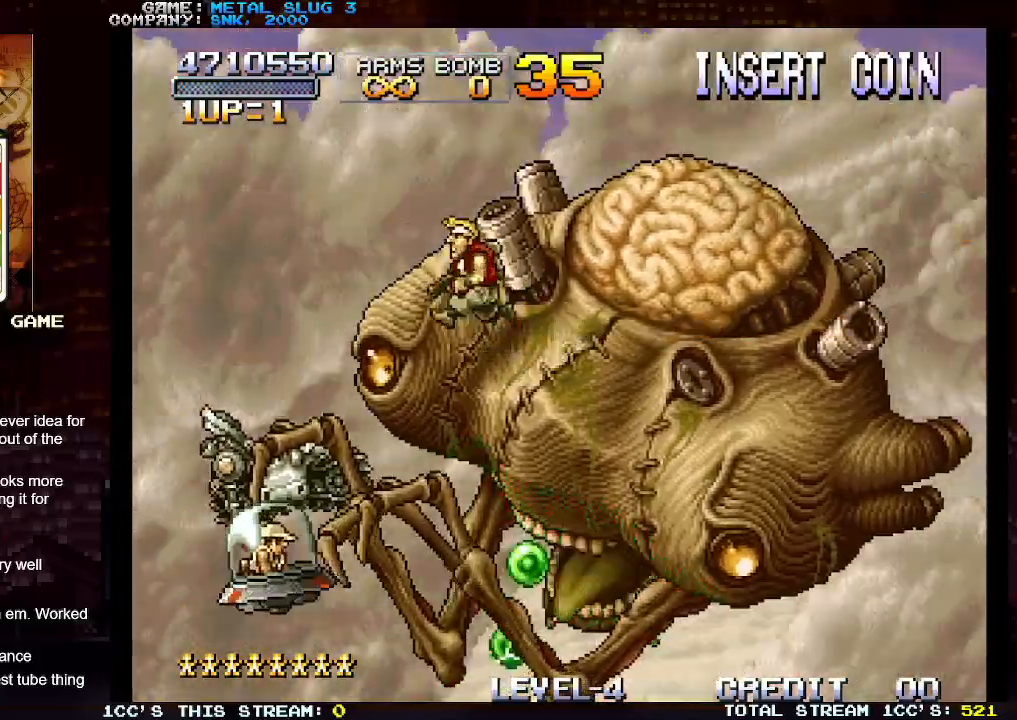
{"buttons": [], "left_stick": "left", "events": [[317, "left_stick", "left"], [350, "TRIANGLE", "down"], [467, "TRIANGLE", "up"]]}
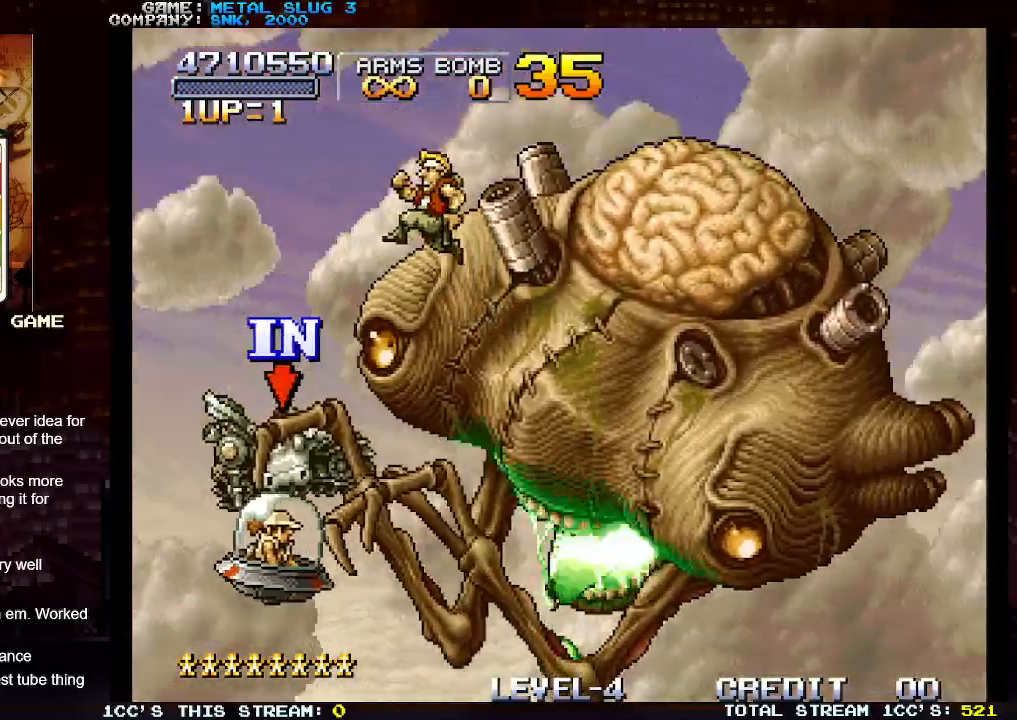
{"buttons": [], "left_stick": "right", "events": [[67, "left_stick", "down-left"], [433, "left_stick", "right"]]}
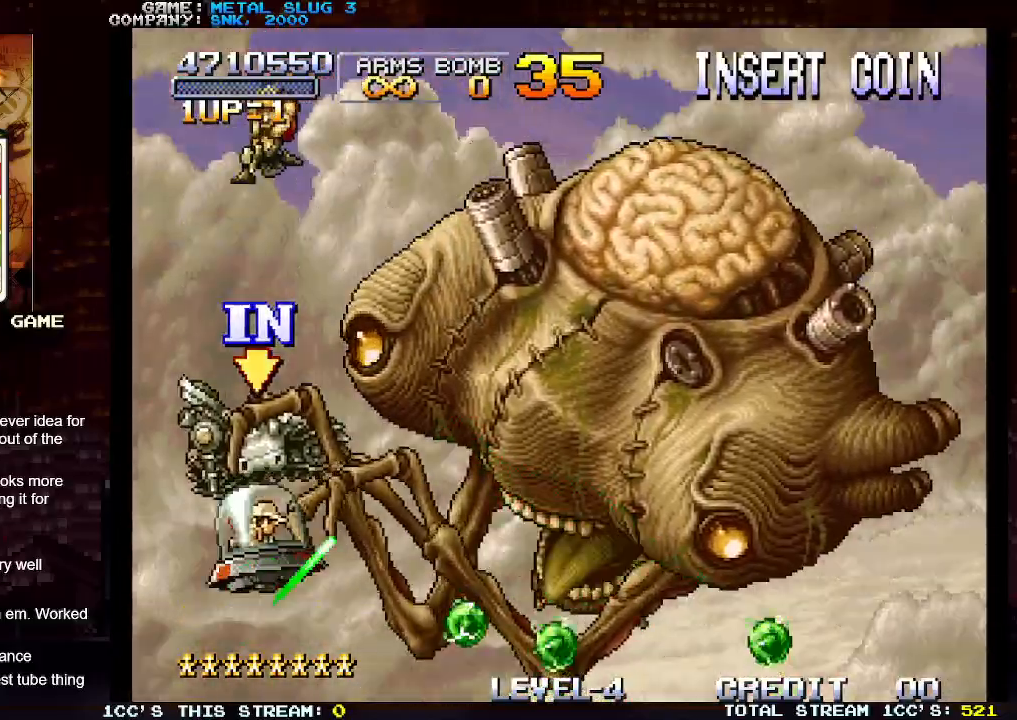
{"buttons": [], "left_stick": "up-right", "events": [[117, "left_stick", "down-left"], [333, "left_stick", "right"], [383, "left_stick", "up-right"], [417, "SQUARE", "down"], [467, "SQUARE", "up"]]}